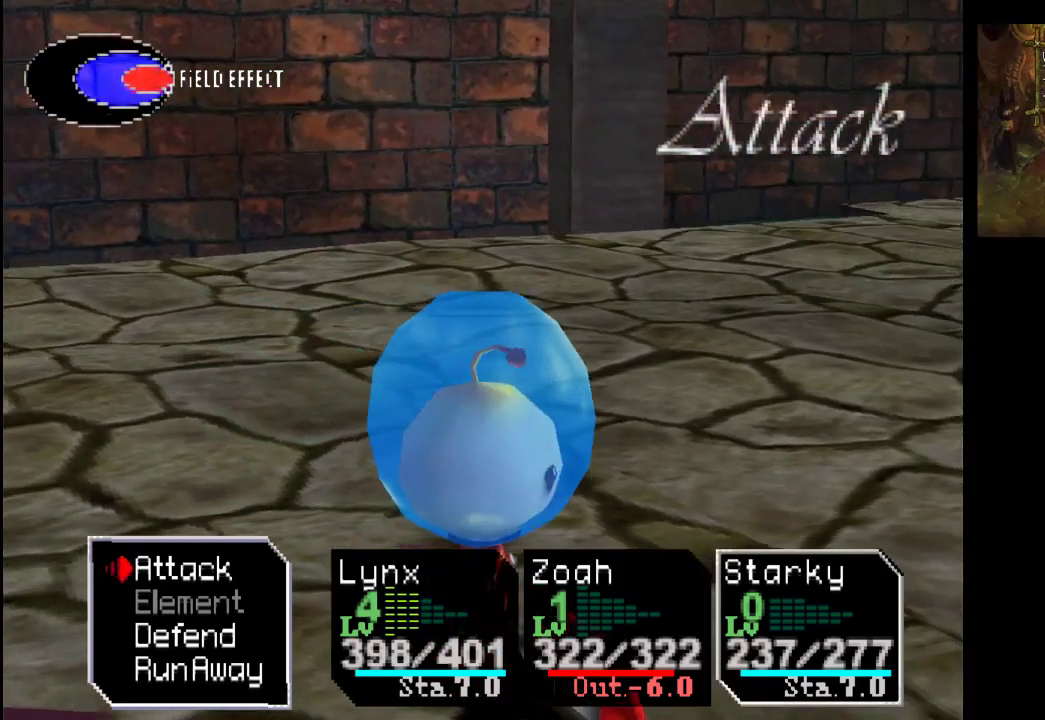
Gameplay with a controller (PlayStation layout); each line is a JSON object with the inputs held at the frame after it. "events" lists button and stick changes between this image and that frame as [ms after this image, input, new state], when the widget could be followed in between. Not read: L3 R3.
{"buttons": ["CROSS"], "left_stick": "center", "right_stick": "center", "events": [[467, "CROSS", "down"]]}
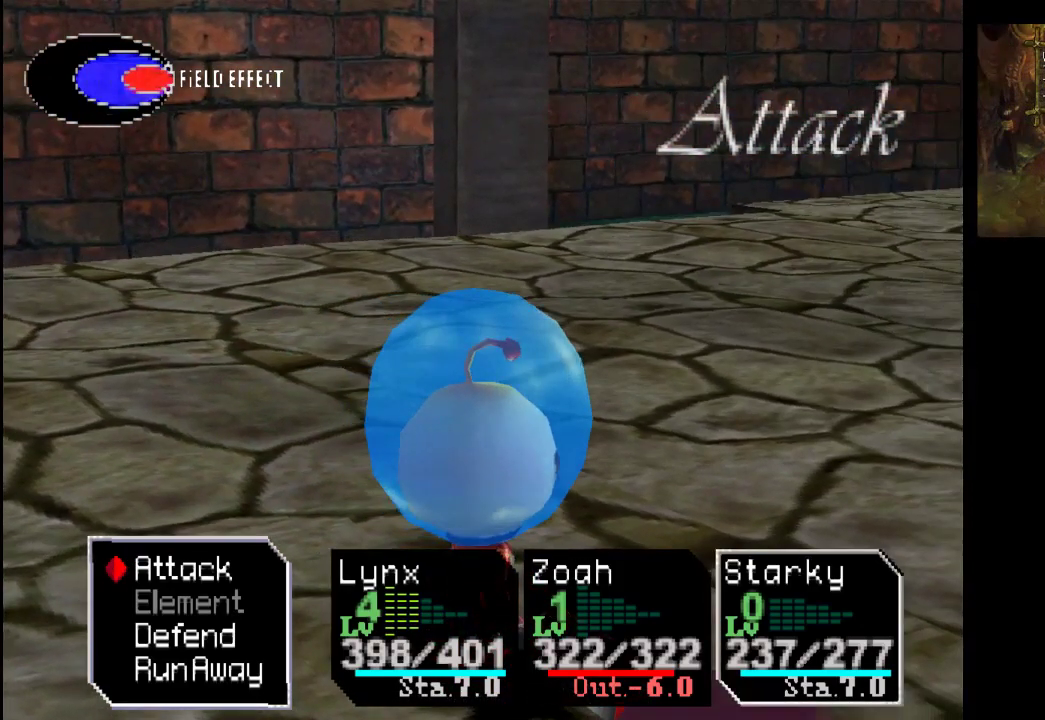
{"buttons": [], "left_stick": "center", "right_stick": "center", "events": [[67, "CROSS", "up"]]}
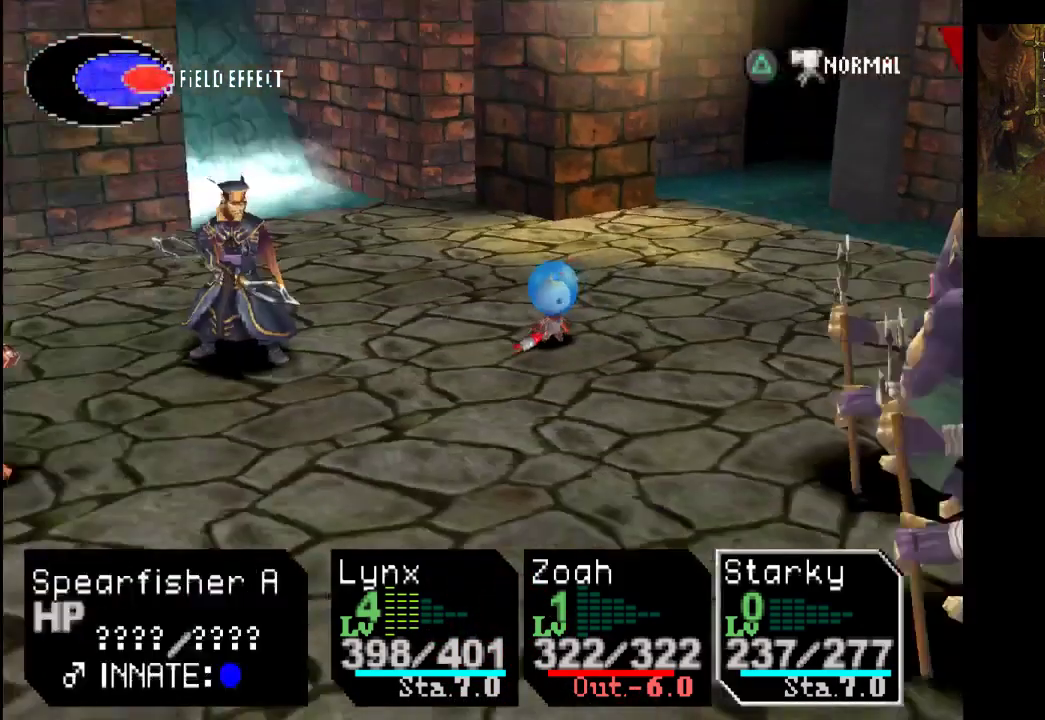
{"buttons": [], "left_stick": "center", "right_stick": "center", "events": [[233, "CROSS", "down"], [367, "CROSS", "up"]]}
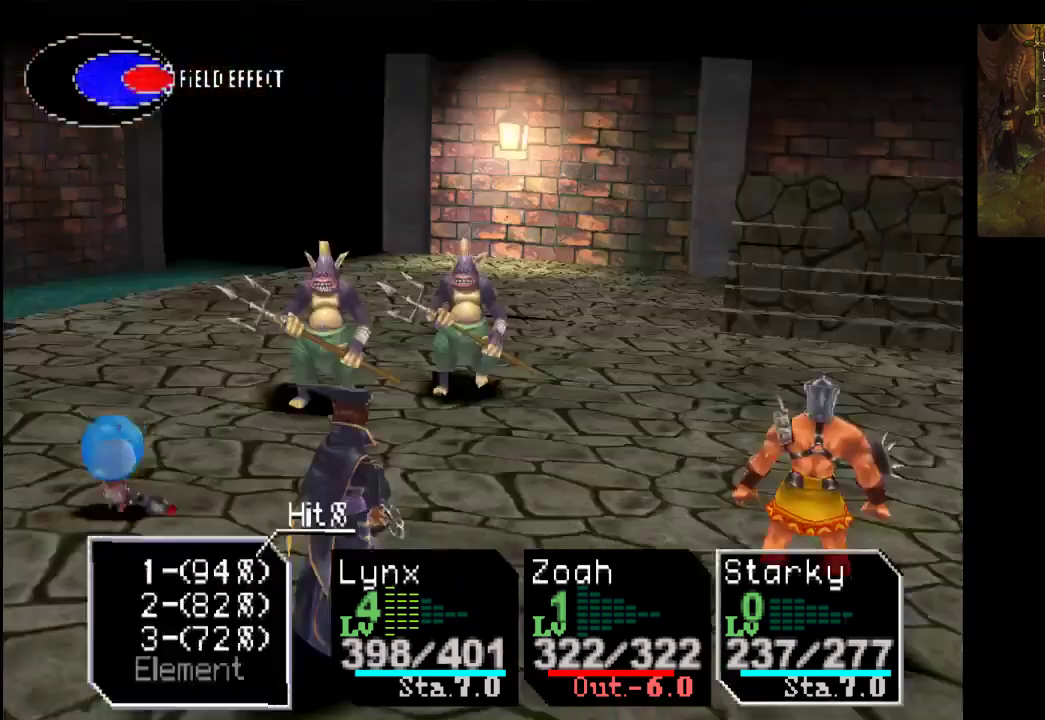
{"buttons": [], "left_stick": "center", "right_stick": "center", "events": []}
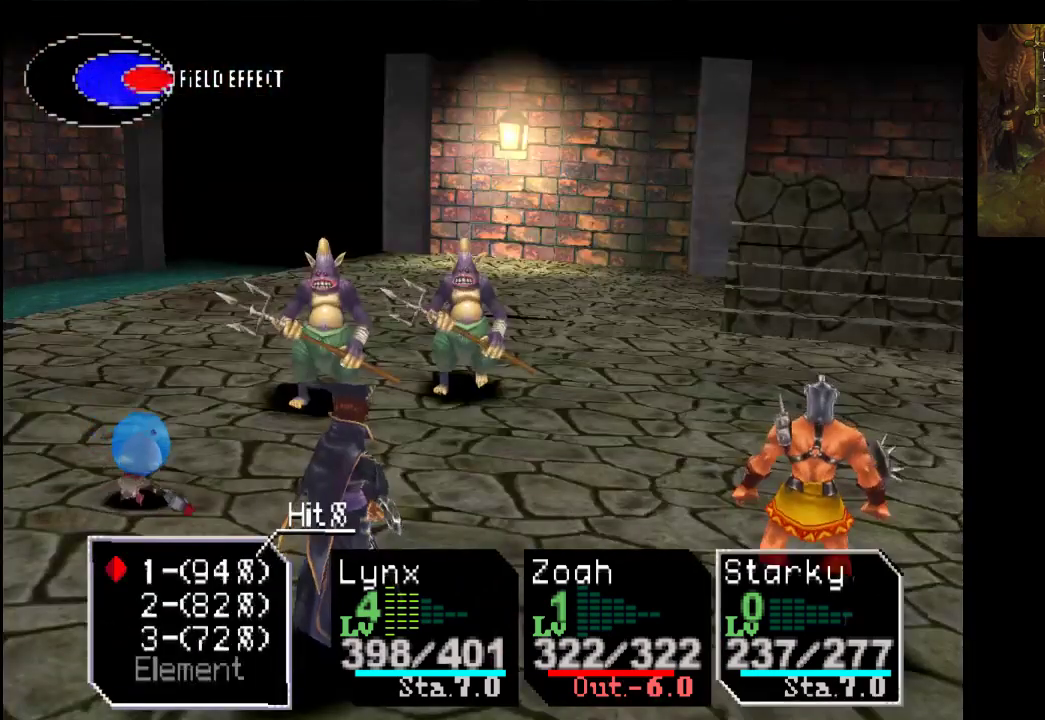
{"buttons": [], "left_stick": "center", "right_stick": "center", "events": []}
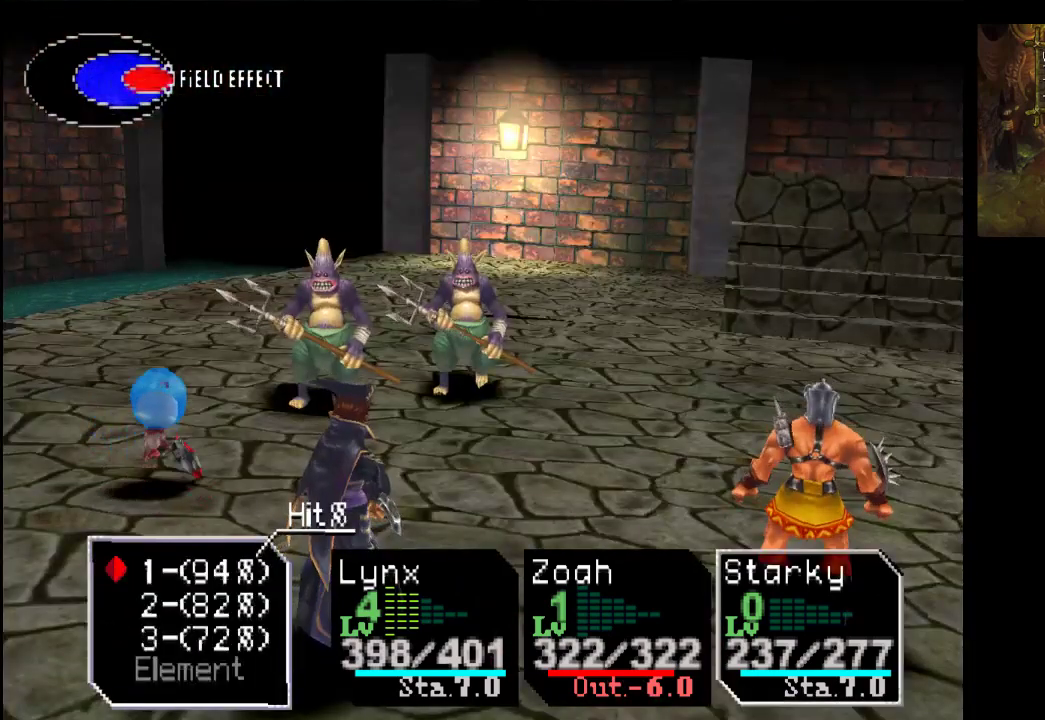
{"buttons": ["CROSS"], "left_stick": "center", "right_stick": "center", "events": [[367, "CROSS", "down"]]}
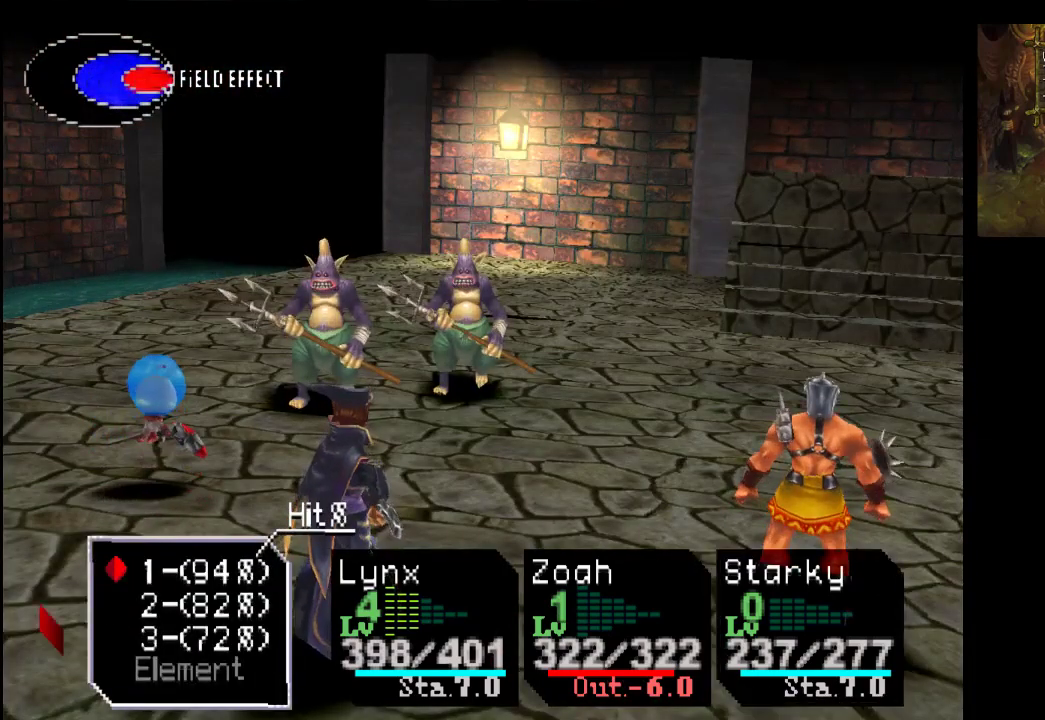
{"buttons": [], "left_stick": "center", "right_stick": "center", "events": [[33, "CROSS", "up"]]}
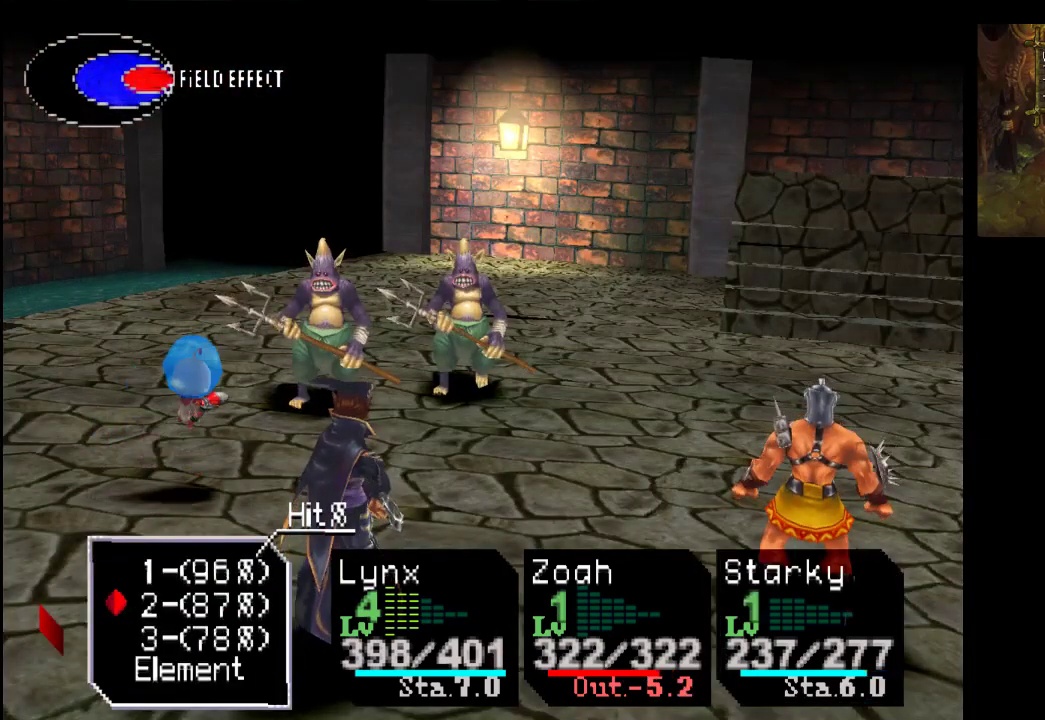
{"buttons": ["CROSS"], "left_stick": "center", "right_stick": "center", "events": [[433, "CROSS", "down"]]}
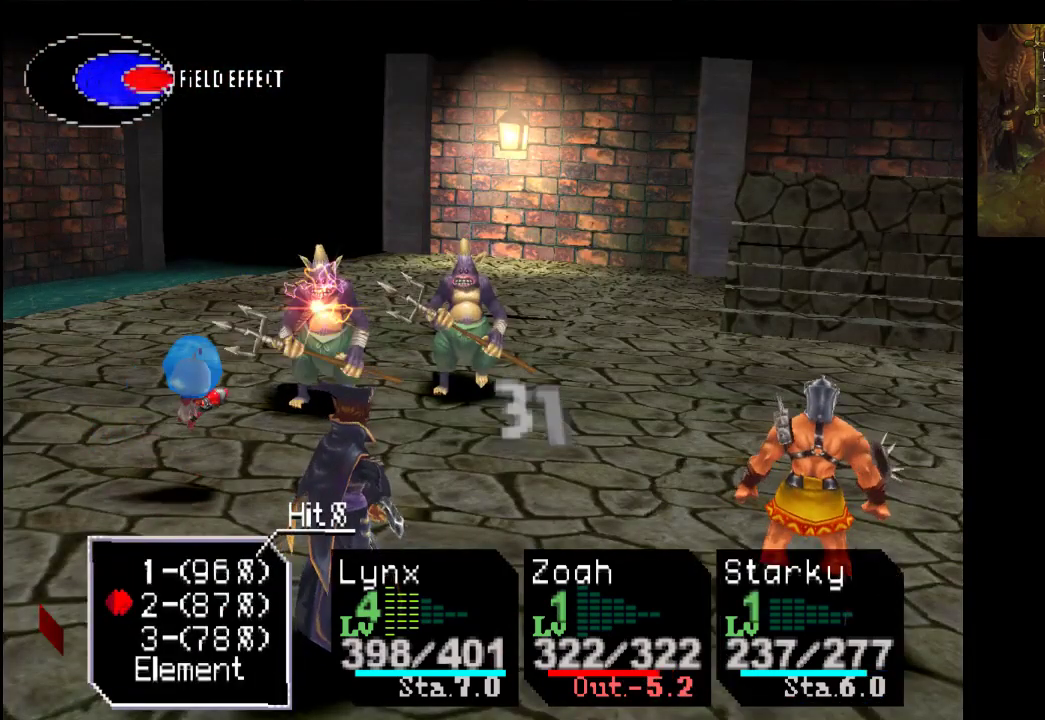
{"buttons": [], "left_stick": "center", "right_stick": "center", "events": [[133, "CROSS", "up"]]}
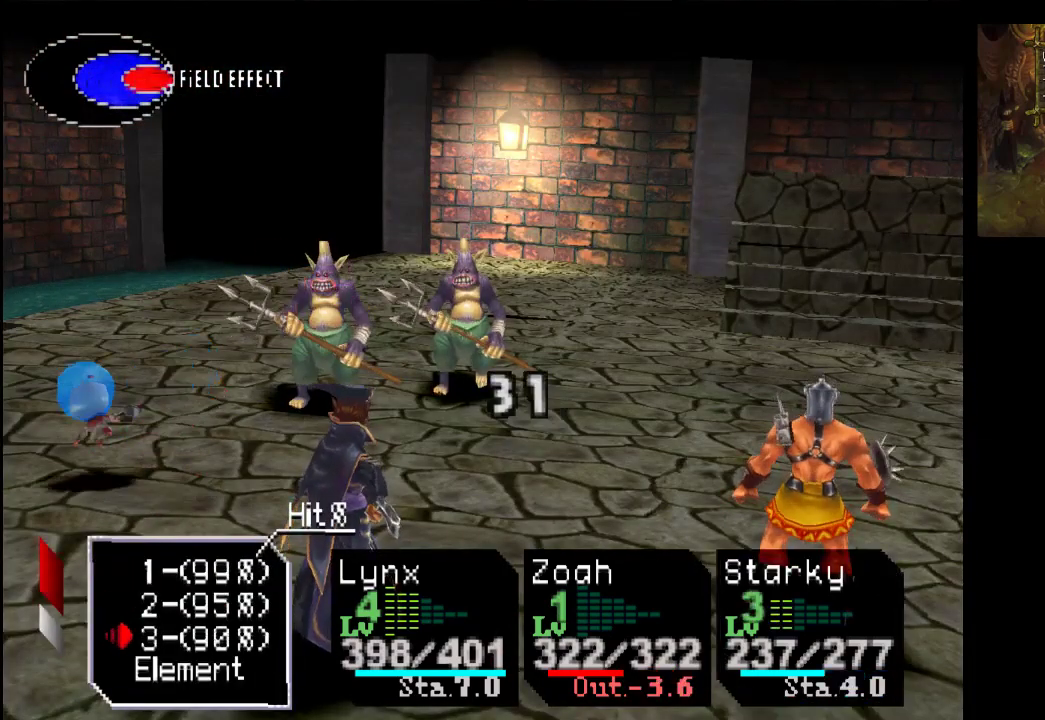
{"buttons": [], "left_stick": "center", "right_stick": "center", "events": []}
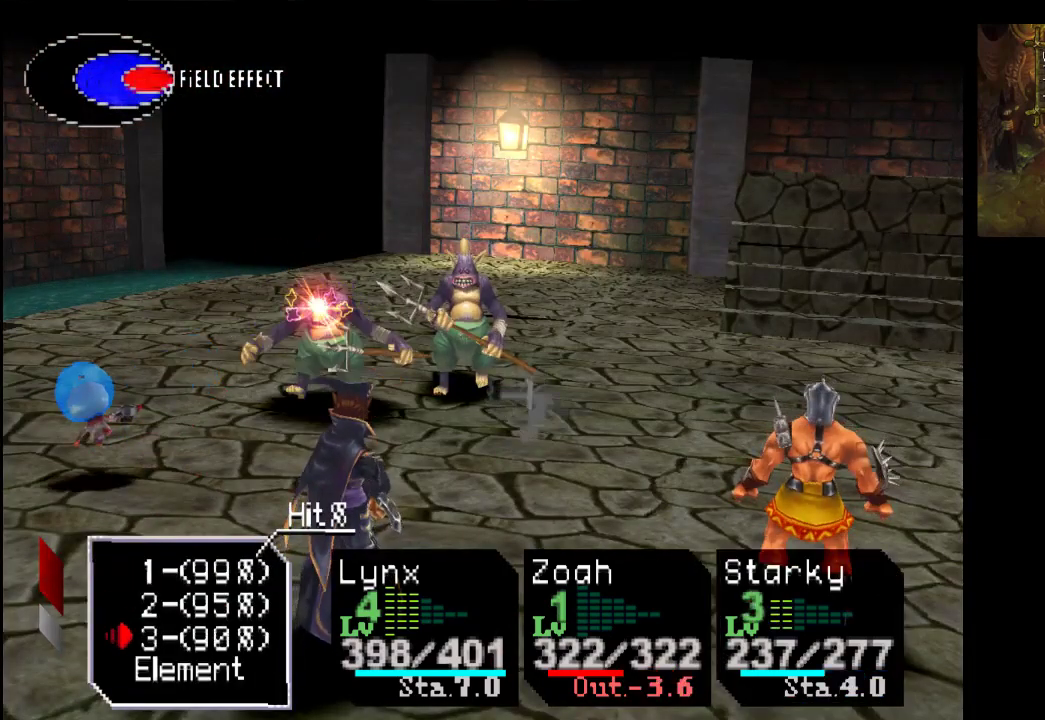
{"buttons": ["CROSS"], "left_stick": "center", "right_stick": "center", "events": [[367, "CROSS", "down"]]}
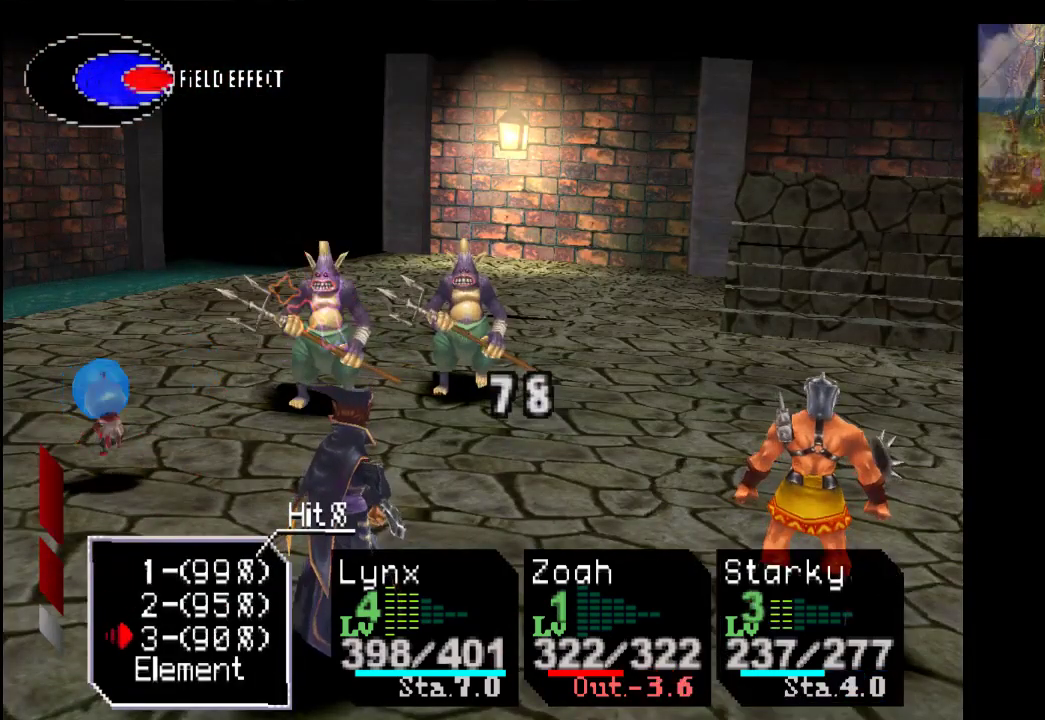
{"buttons": [], "left_stick": "center", "right_stick": "center", "events": [[33, "CROSS", "up"]]}